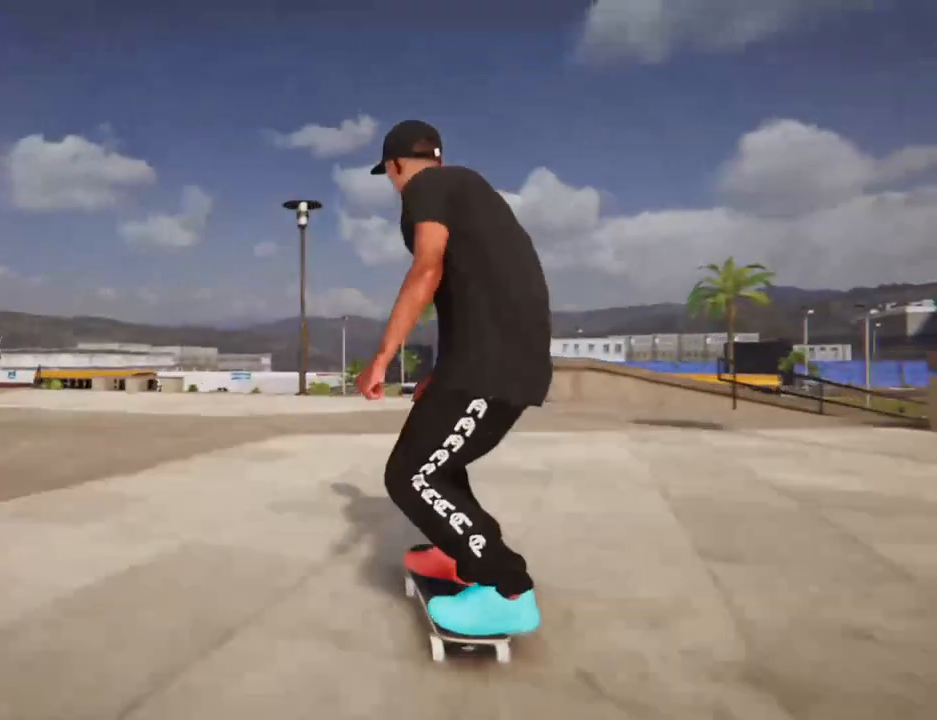
Gameplay with a controller (Xbox layout); each line is a JSON object with the inputs held at the frame after it. "events" lists button and stick changes between this image and that frame as [ms after this image, input, new state], when the widget could be followed in between. Not read: L3 R3.
{"buttons": [], "left_stick": "center", "right_stick": "center", "events": []}
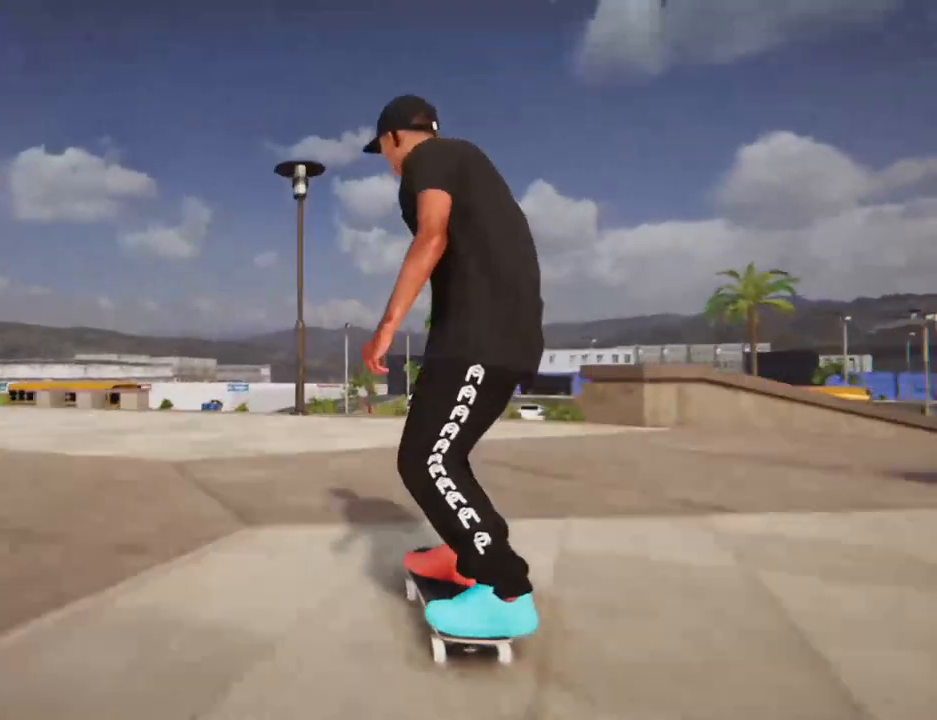
{"buttons": ["X", "DPAD_UP"], "left_stick": "center", "right_stick": "center", "events": [[272, "X", "down"], [408, "DPAD_UP", "down"]]}
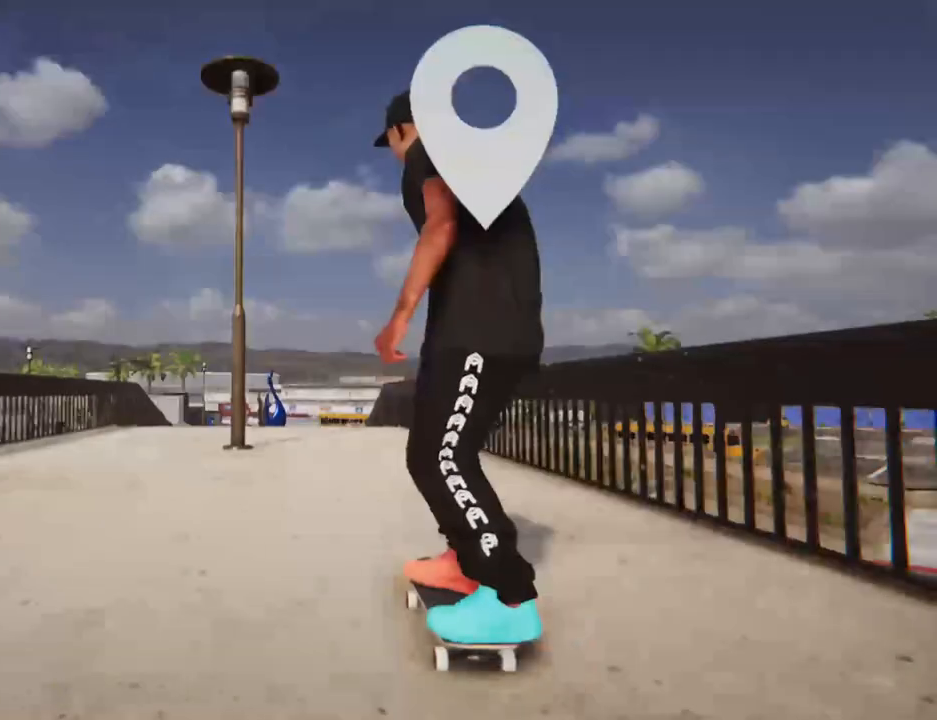
{"buttons": ["X"], "left_stick": "center", "right_stick": "center", "events": [[170, "DPAD_UP", "up"]]}
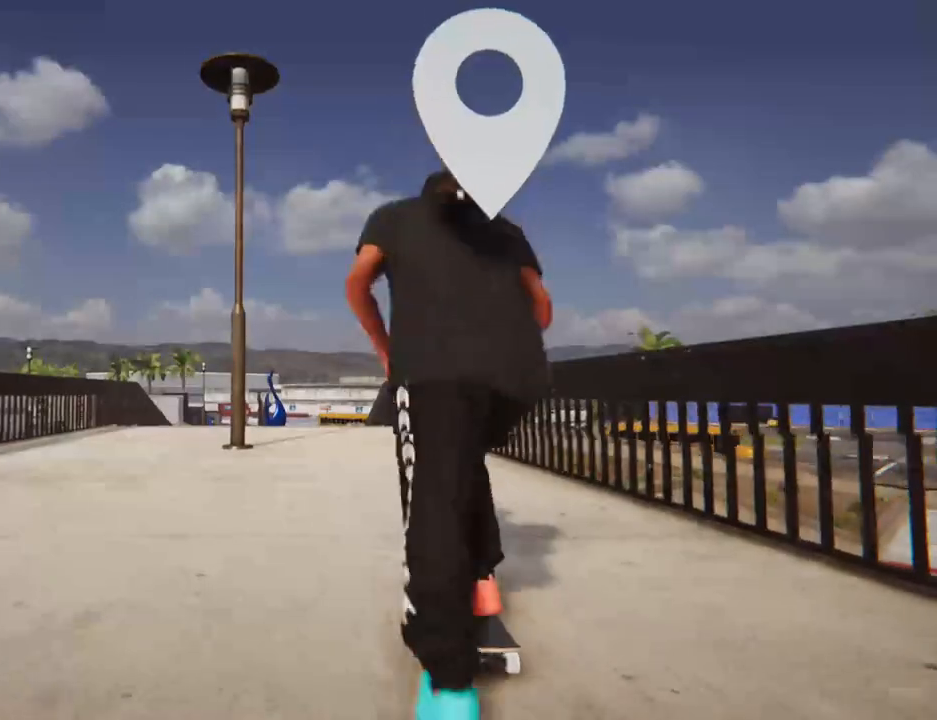
{"buttons": ["X"], "left_stick": "center", "right_stick": "center", "events": []}
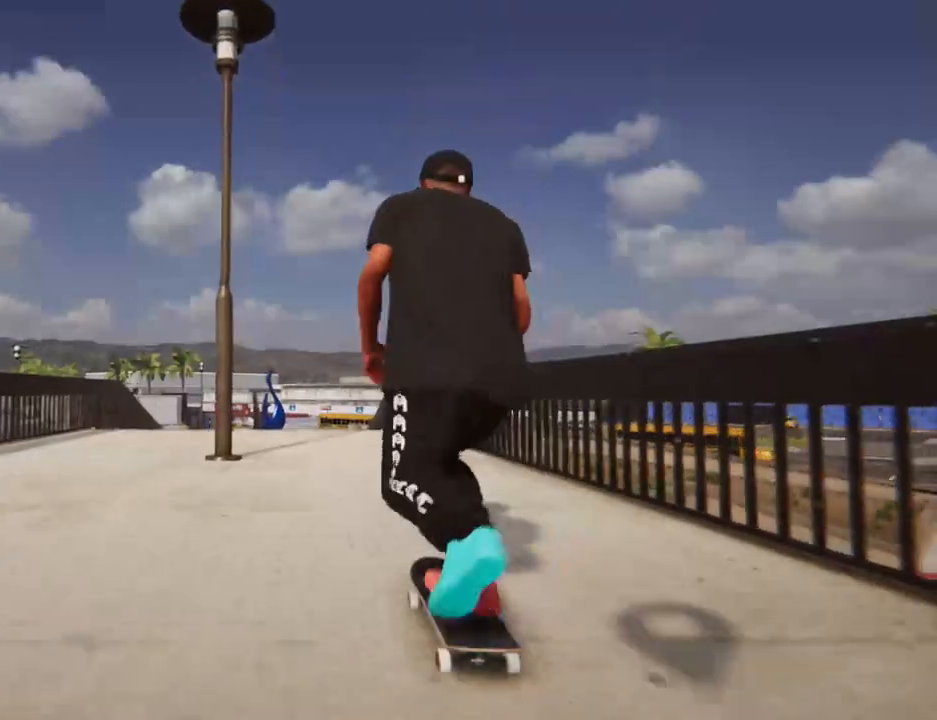
{"buttons": ["X"], "left_stick": "center", "right_stick": "center", "events": []}
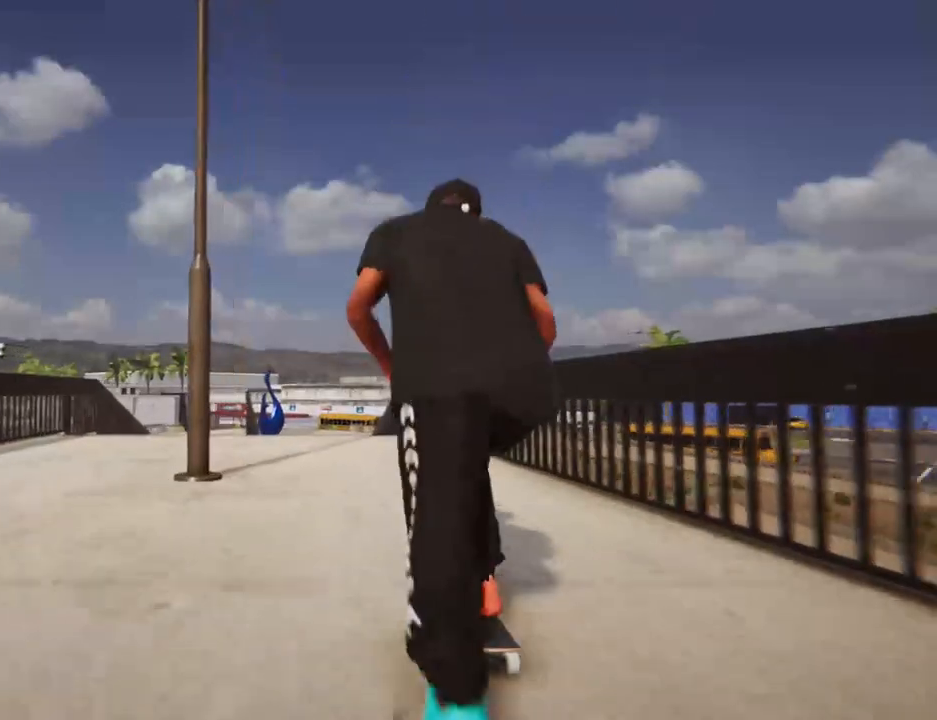
{"buttons": ["X"], "left_stick": "center", "right_stick": "center", "events": []}
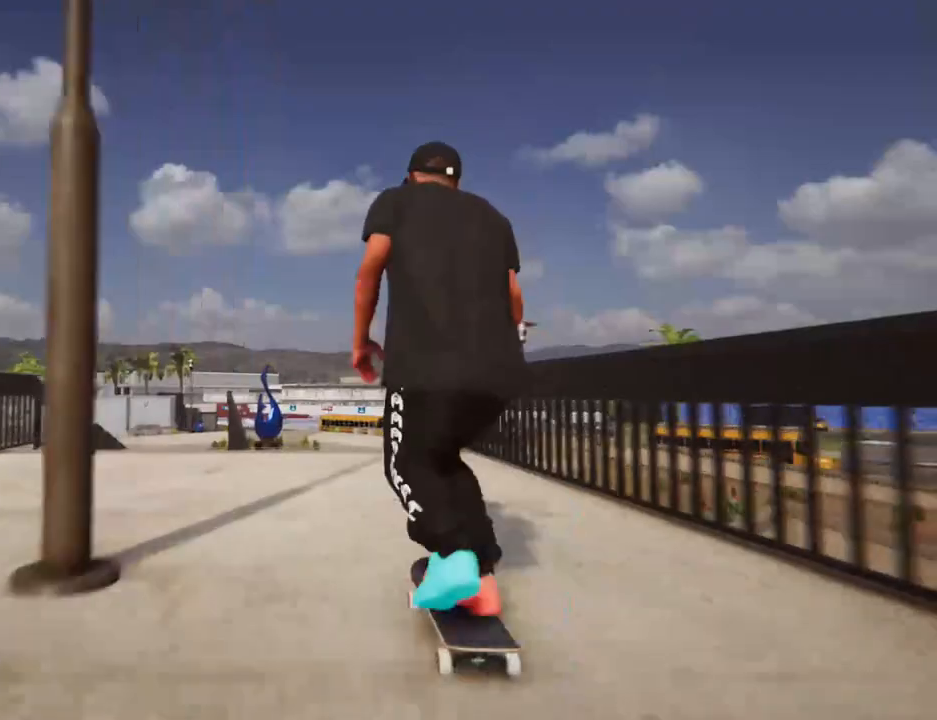
{"buttons": [], "left_stick": "down", "right_stick": "center"}